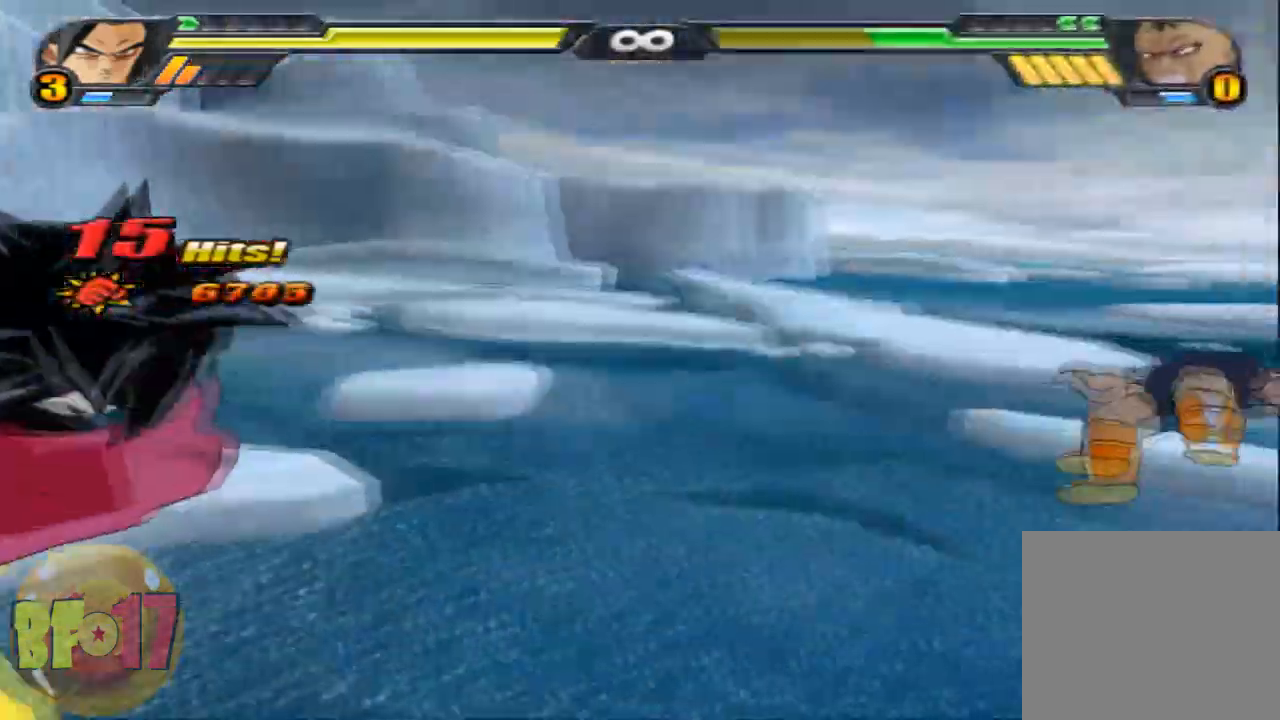
Gameplay with a controller (PlayStation layout); each line is a JSON object with the inputs held at the frame after it. "events" lists button and stick changes between this image and that frame as [ms after this image, input, new state], when the widget could be followed in between.
{"buttons": ["L2"], "left_stick": "center", "right_stick": "center", "events": [[133, "L2", "down"]]}
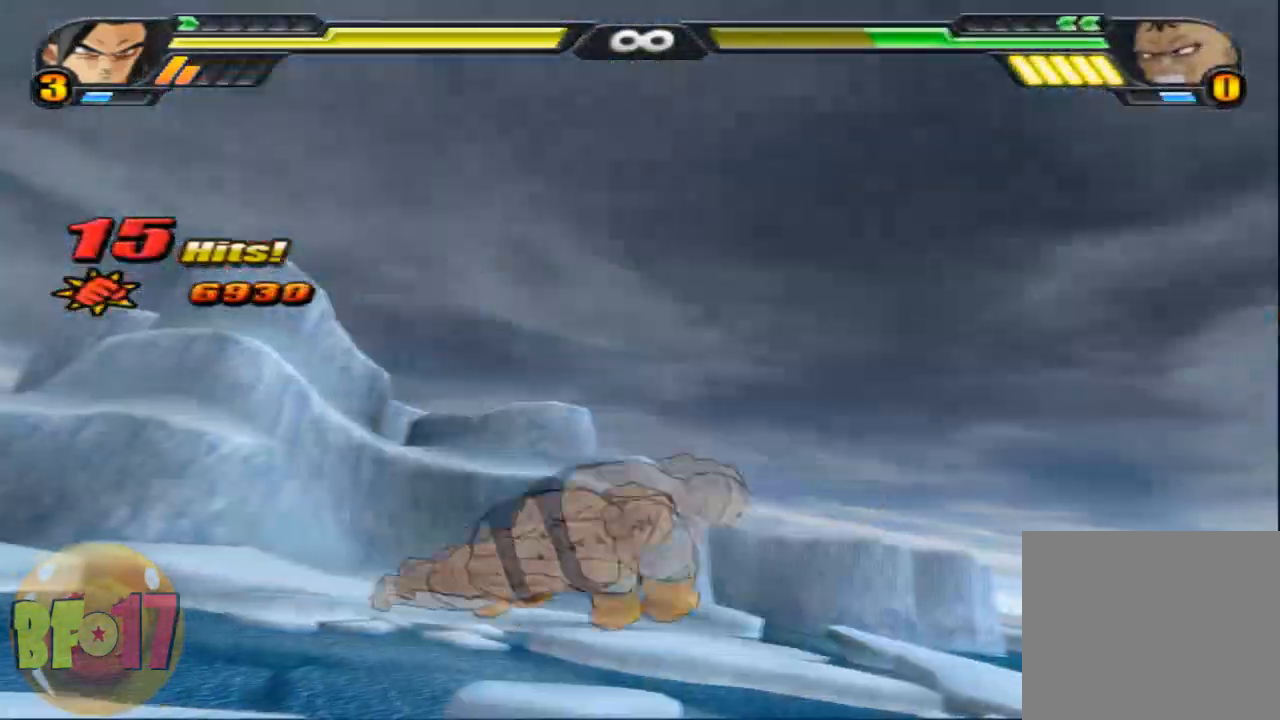
{"buttons": ["L2"], "left_stick": "center", "right_stick": "center", "events": []}
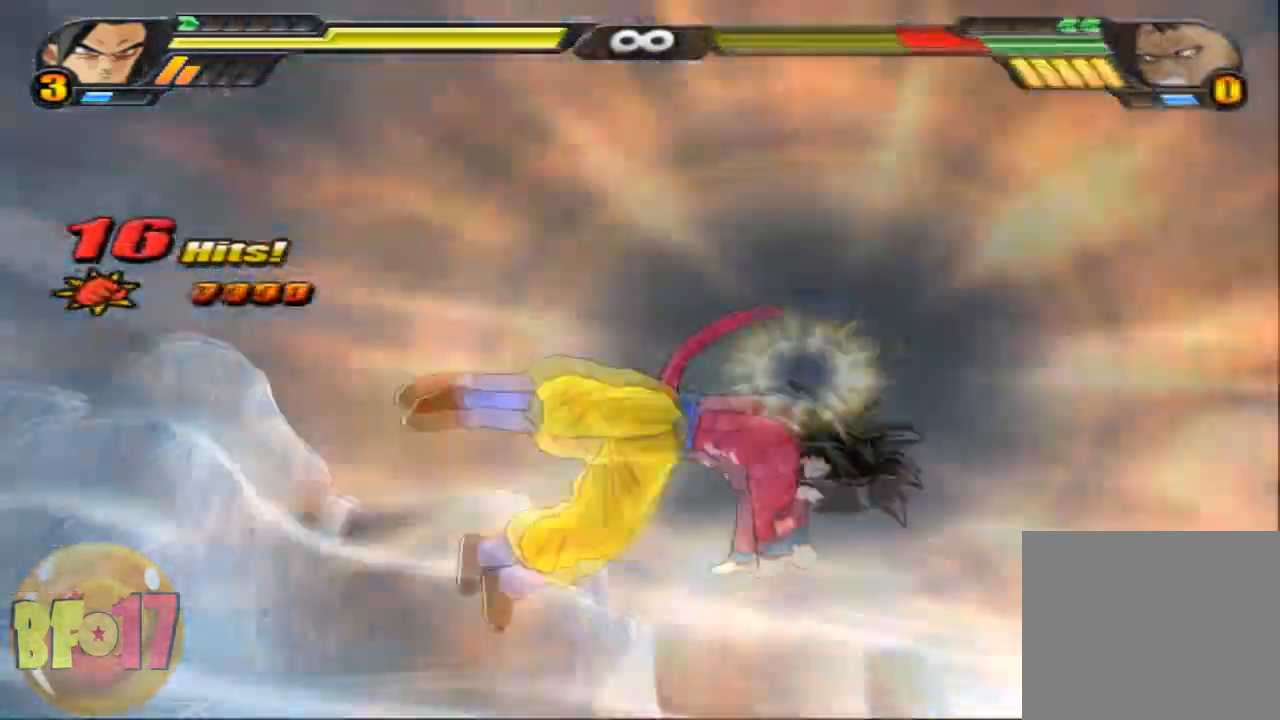
{"buttons": ["L2", "R1"], "left_stick": "center", "right_stick": "center", "events": [[467, "R1", "down"]]}
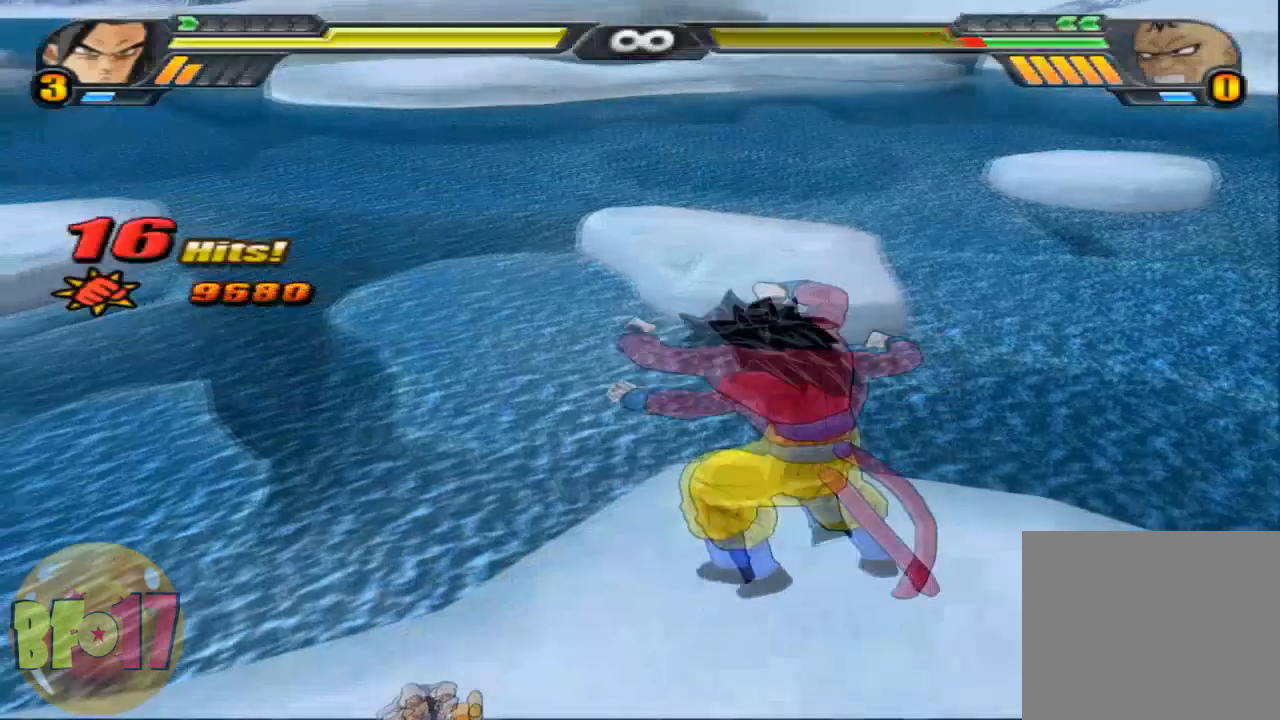
{"buttons": ["SQUARE"], "left_stick": "left", "right_stick": "center", "events": [[101, "CROSS", "down"], [134, "R1", "up"], [167, "left_stick", "left"], [201, "L2", "up"], [234, "CROSS", "up"], [267, "SQUARE", "down"]]}
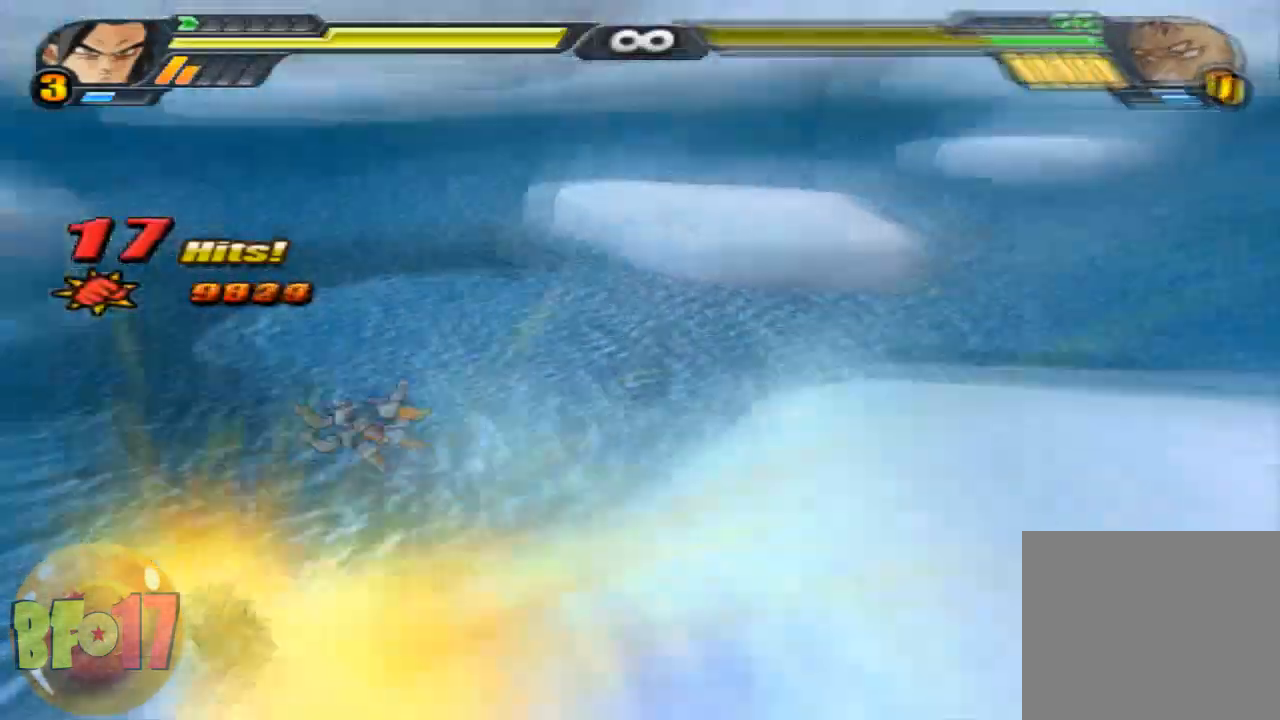
{"buttons": ["SQUARE"], "left_stick": "left", "right_stick": "center", "events": []}
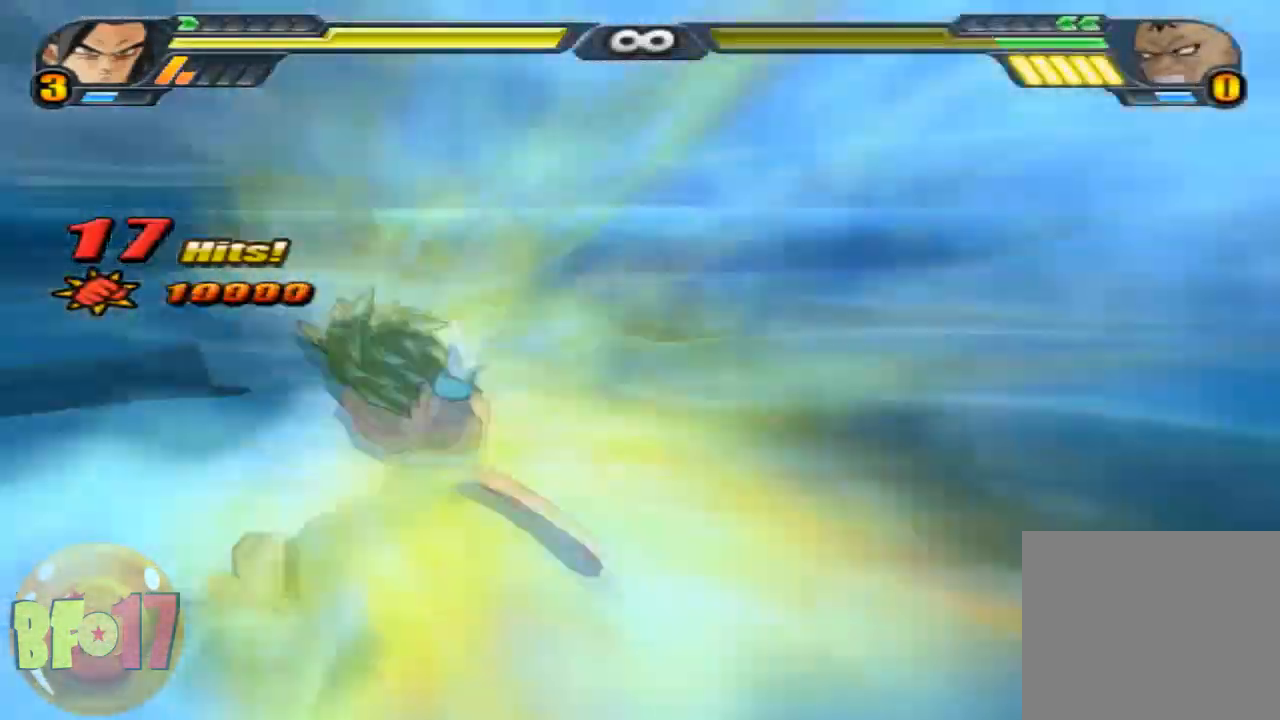
{"buttons": [], "left_stick": "left", "right_stick": "center", "events": [[167, "SQUARE", "up"]]}
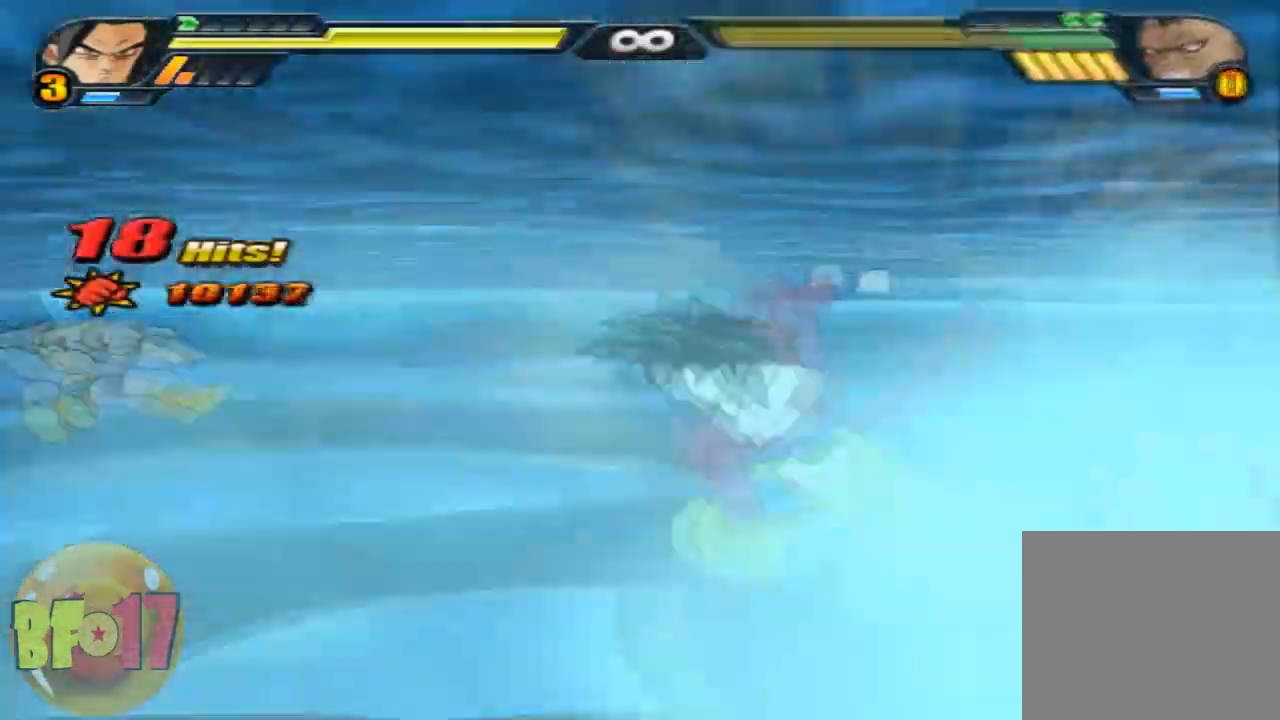
{"buttons": ["L2"], "left_stick": "center", "right_stick": "center", "events": [[33, "TRIANGLE", "down"], [367, "TRIANGLE", "up"], [434, "left_stick", "center"], [467, "L2", "down"]]}
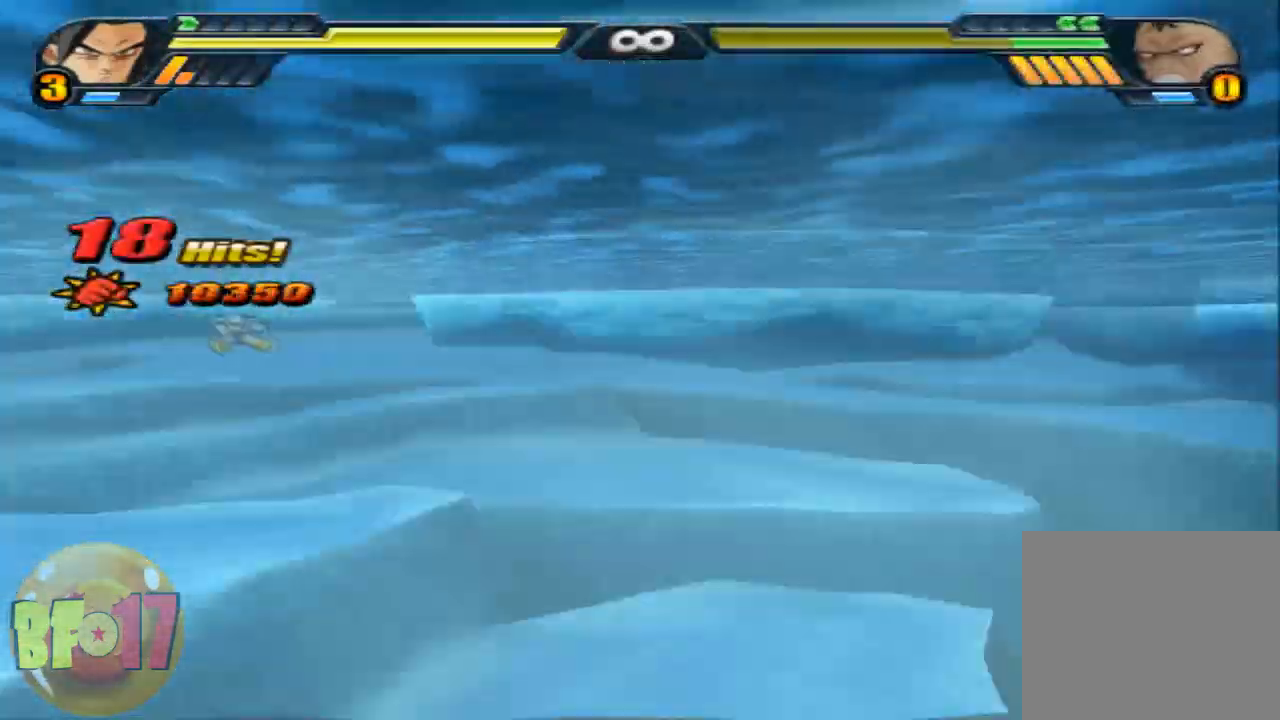
{"buttons": ["L2"], "left_stick": "center", "right_stick": "center", "events": []}
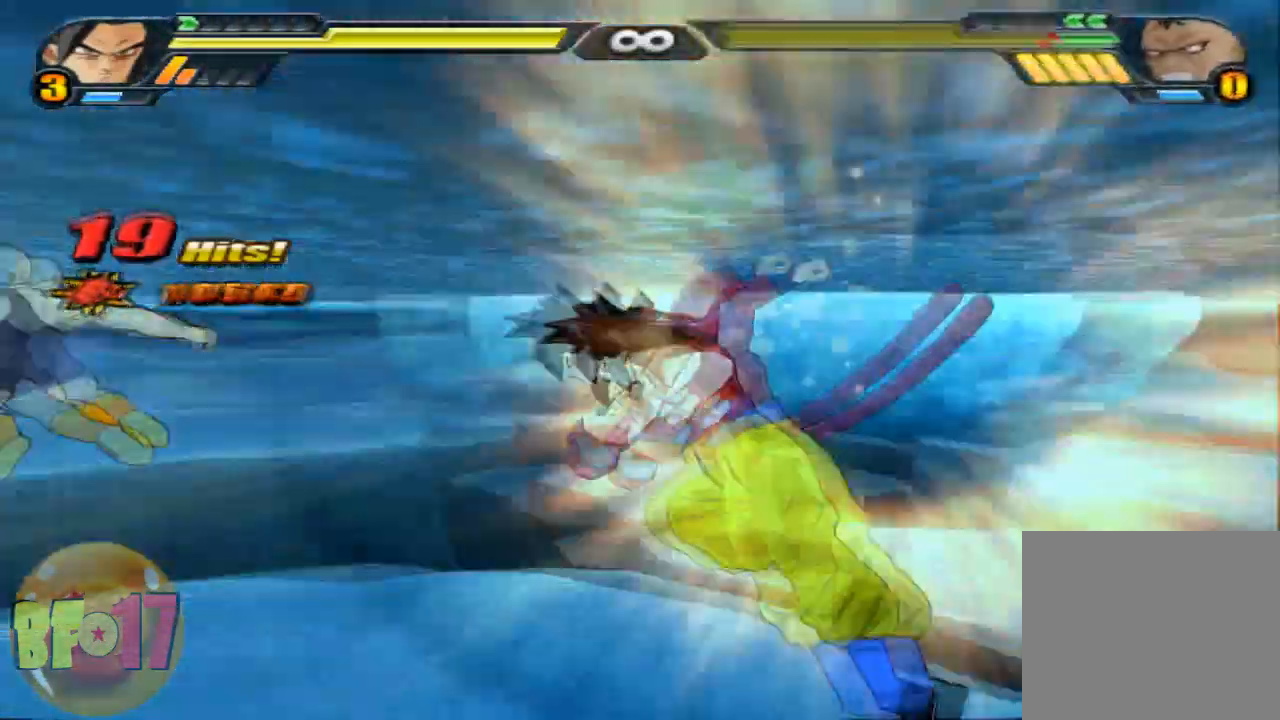
{"buttons": ["L2", "R1"], "left_stick": "center", "right_stick": "center", "events": [[200, "CROSS", "down"], [334, "CROSS", "up"], [367, "R1", "down"]]}
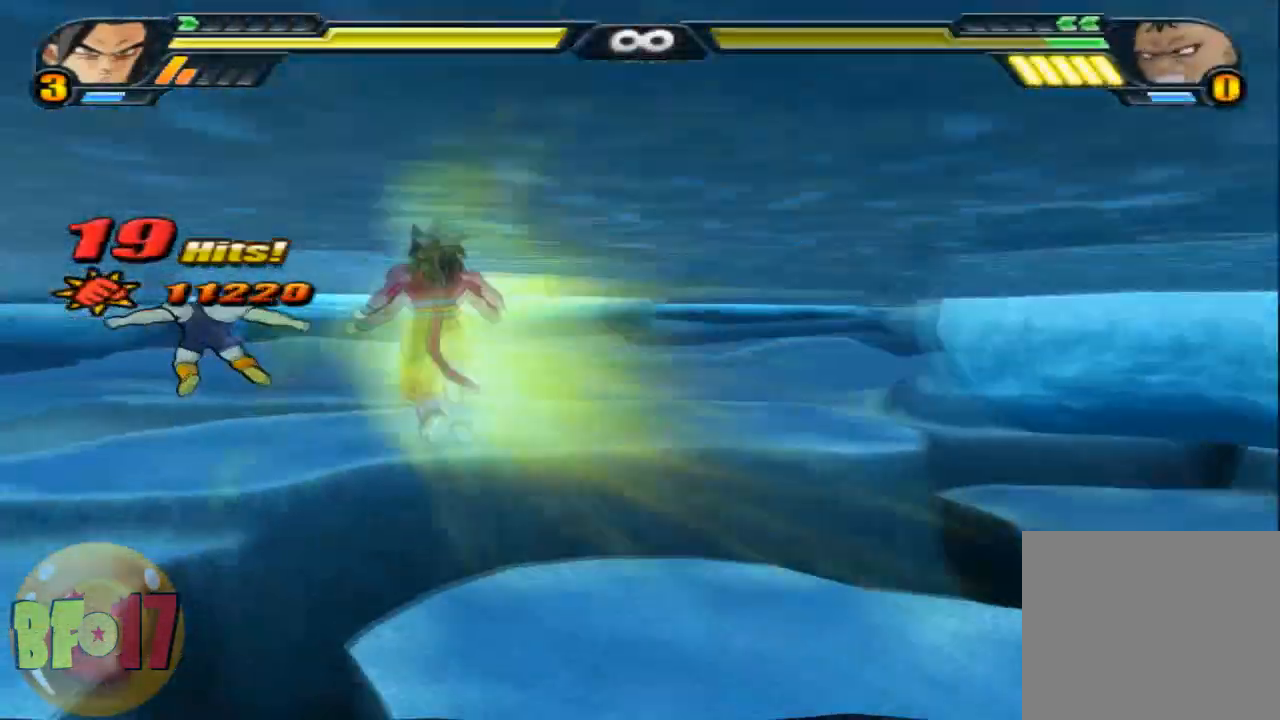
{"buttons": [], "left_stick": "center", "right_stick": "center", "events": [[34, "CROSS", "down"], [34, "R1", "up"], [134, "L2", "up"], [134, "left_stick", "up"], [167, "CROSS", "up"], [201, "SQUARE", "down"], [334, "SQUARE", "up"], [334, "left_stick", "center"]]}
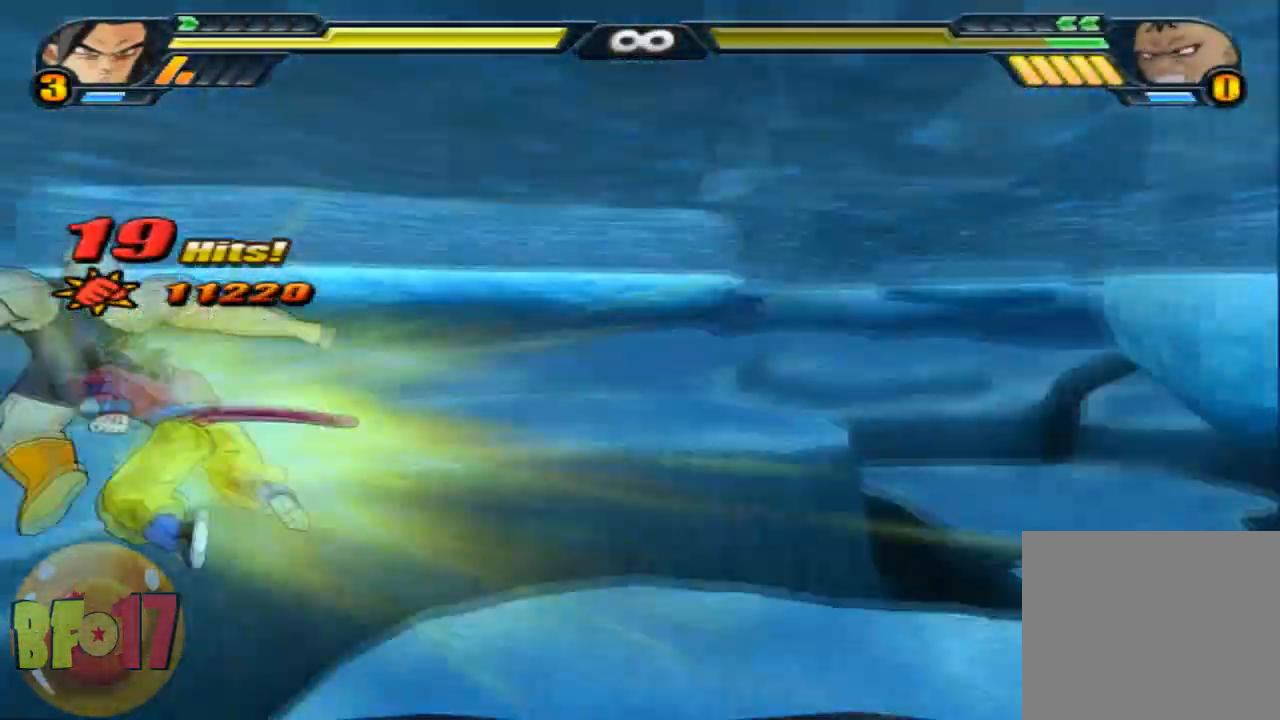
{"buttons": [], "left_stick": "center", "right_stick": "center", "events": [[300, "SQUARE", "down"], [467, "SQUARE", "up"]]}
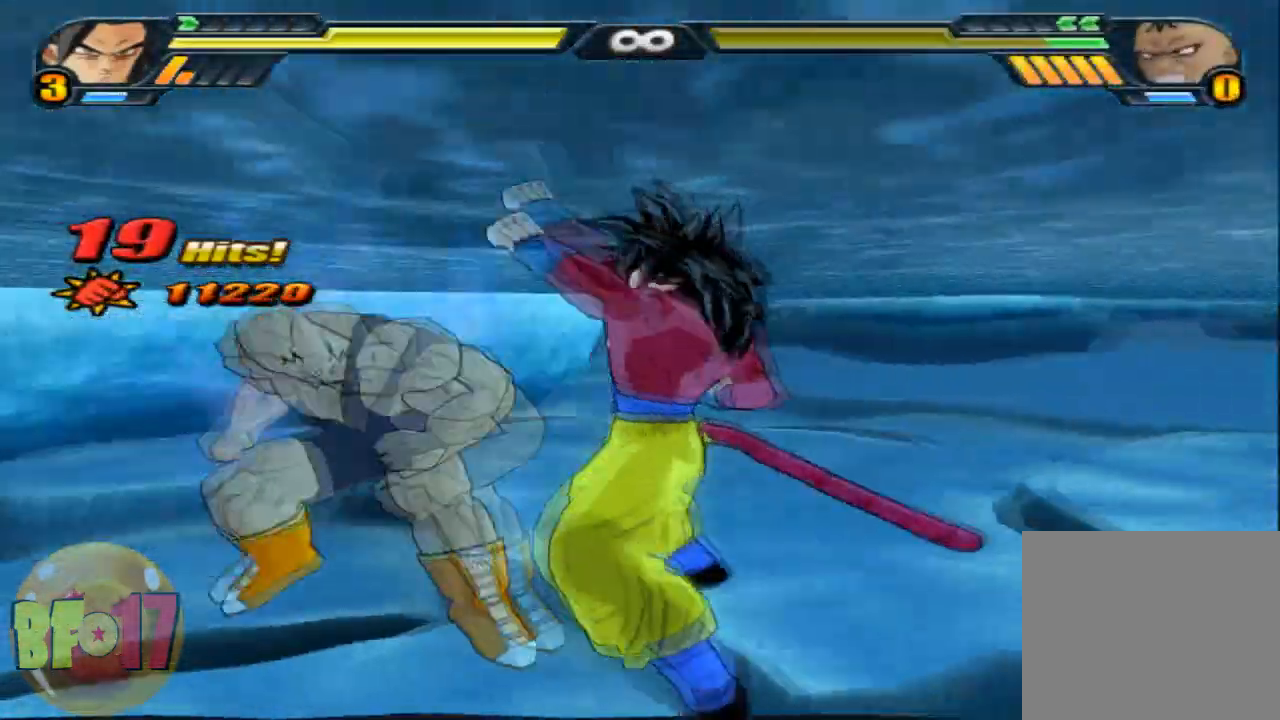
{"buttons": [], "left_stick": "center", "right_stick": "center", "events": [[201, "left_stick", "up"], [501, "left_stick", "center"]]}
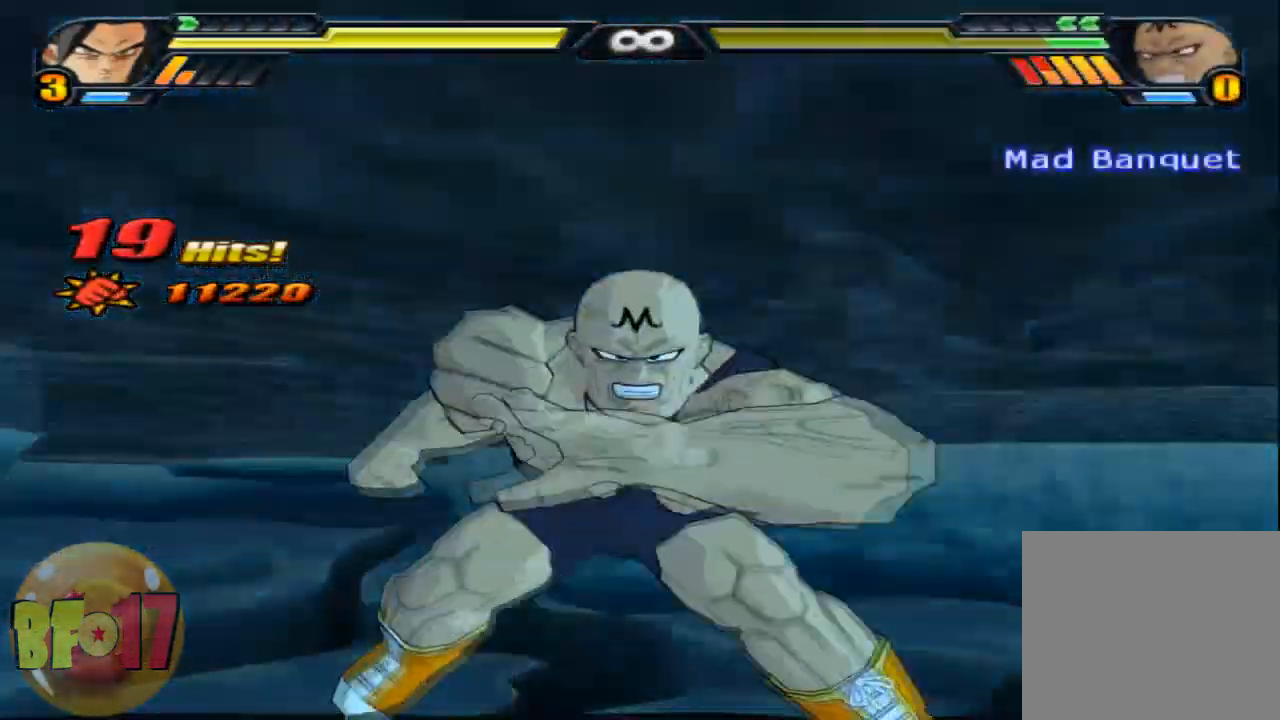
{"buttons": [], "left_stick": "center", "right_stick": "center", "events": []}
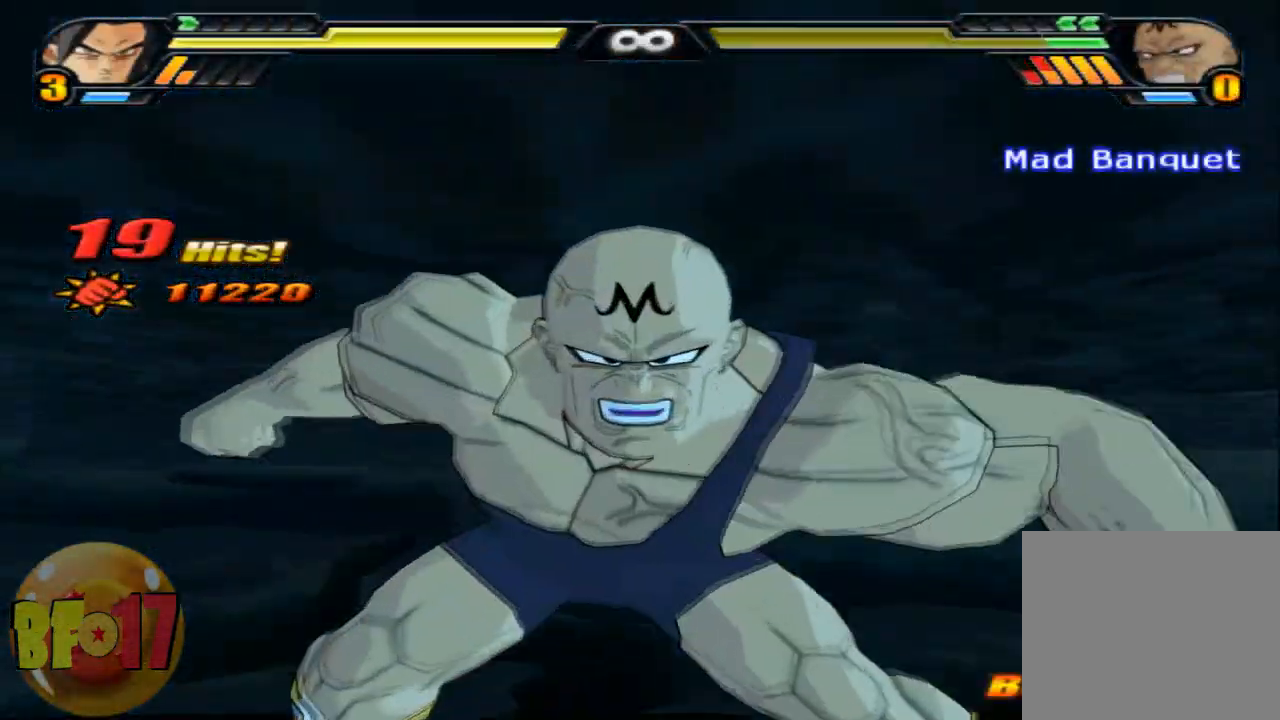
{"buttons": [], "left_stick": "center", "right_stick": "center", "events": []}
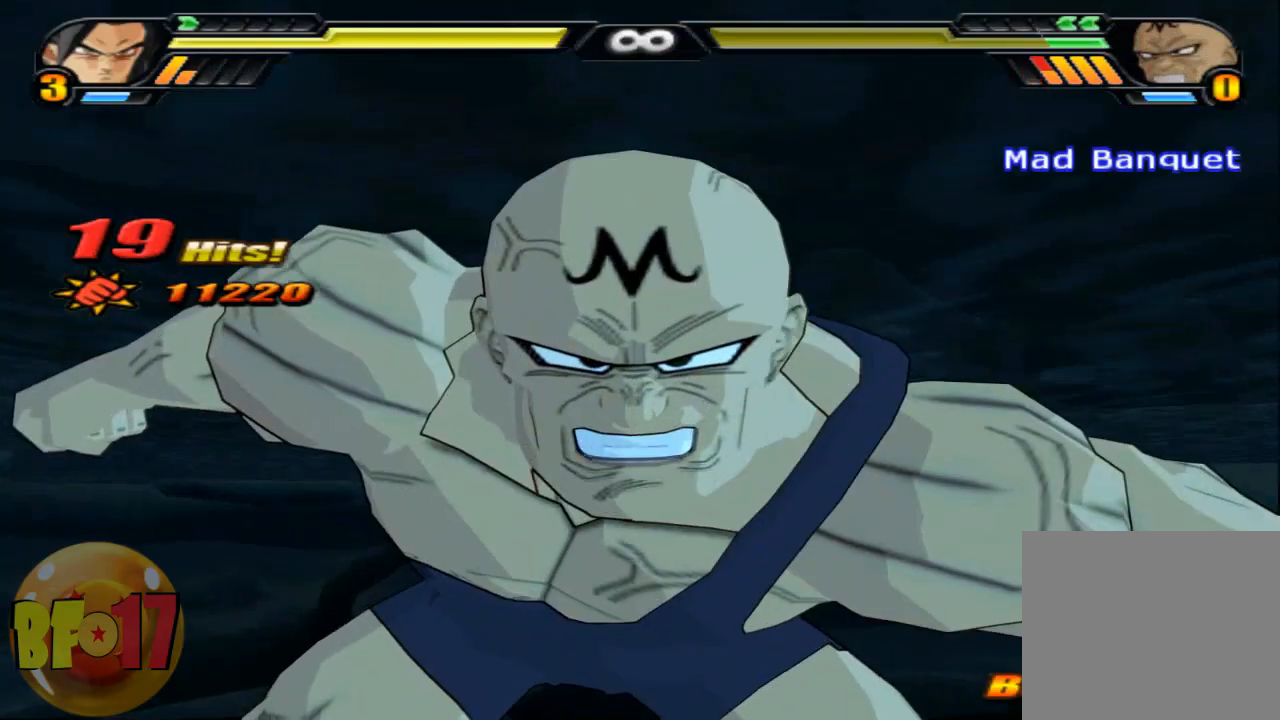
{"buttons": ["CIRCLE"], "left_stick": "center", "right_stick": "center", "events": [[233, "CIRCLE", "down"]]}
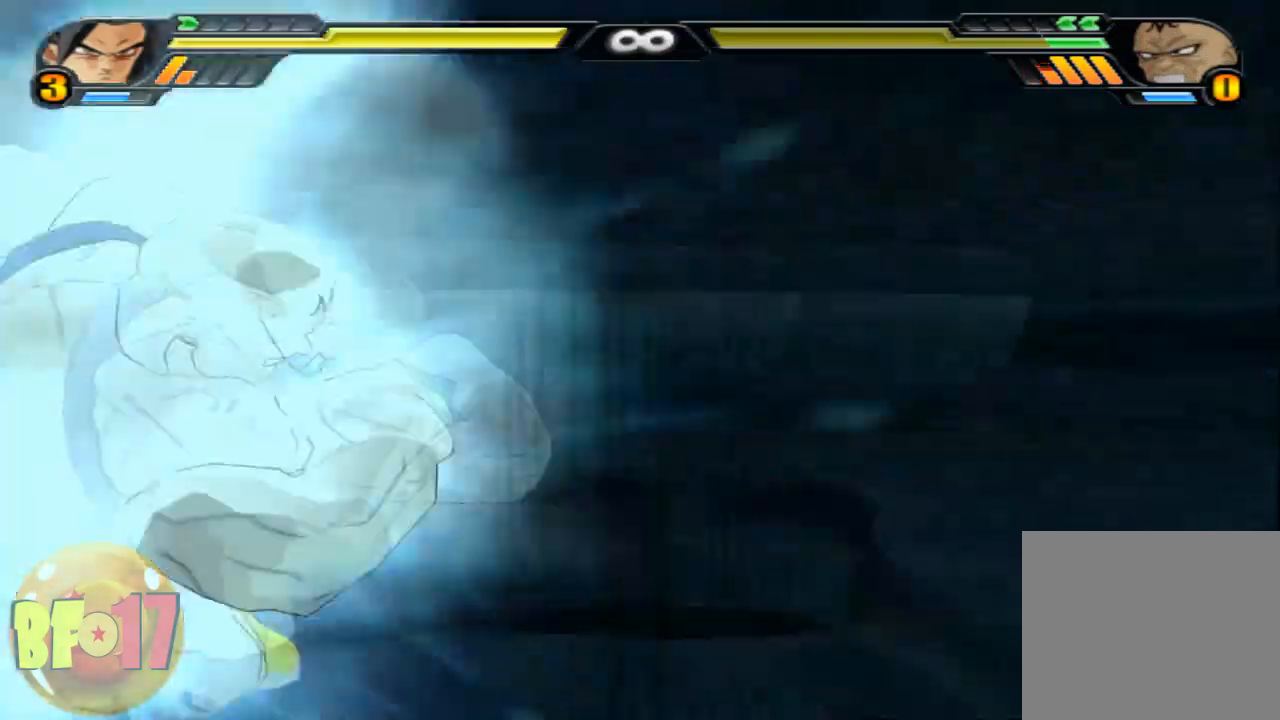
{"buttons": ["SQUARE"], "left_stick": "center", "right_stick": "center", "events": [[267, "CIRCLE", "up"], [334, "SQUARE", "down"], [468, "SQUARE", "up"], [501, "SQUARE", "down"]]}
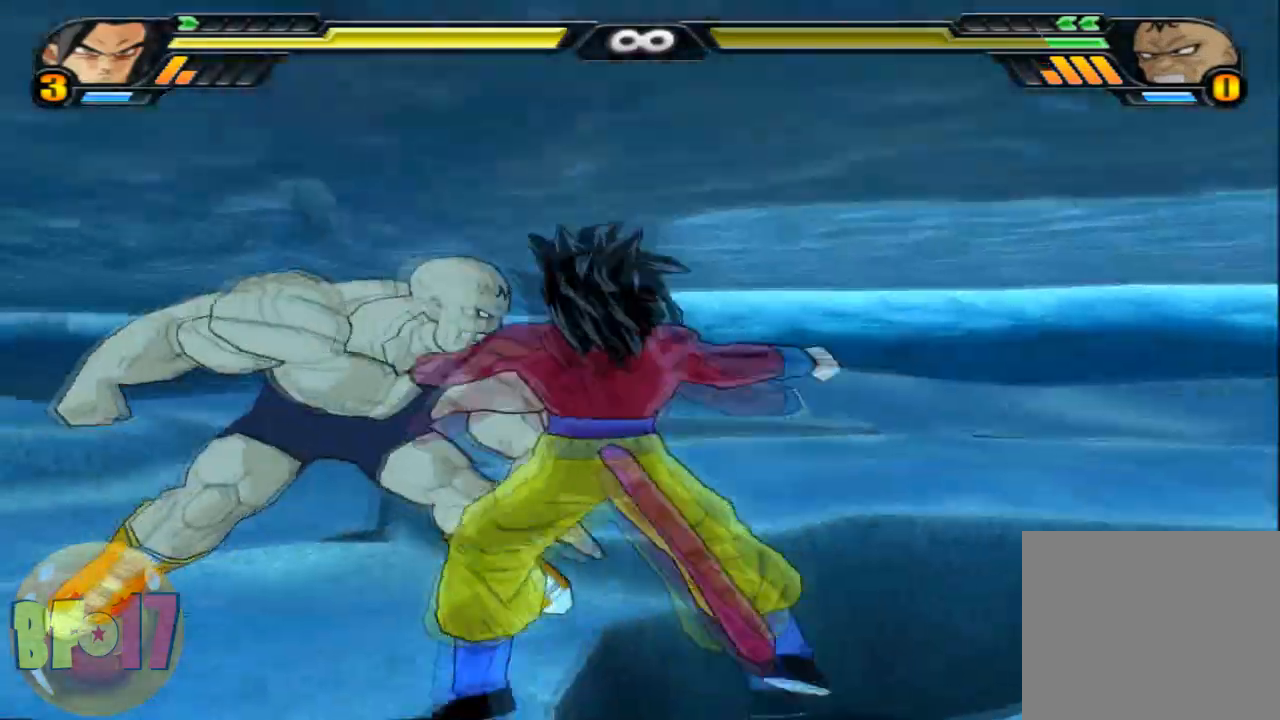
{"buttons": ["SQUARE"], "left_stick": "center", "right_stick": "center", "events": [[133, "SQUARE", "up"], [167, "SQUARE", "down"], [300, "SQUARE", "up"], [334, "SQUARE", "down"], [467, "SQUARE", "up"], [500, "SQUARE", "down"]]}
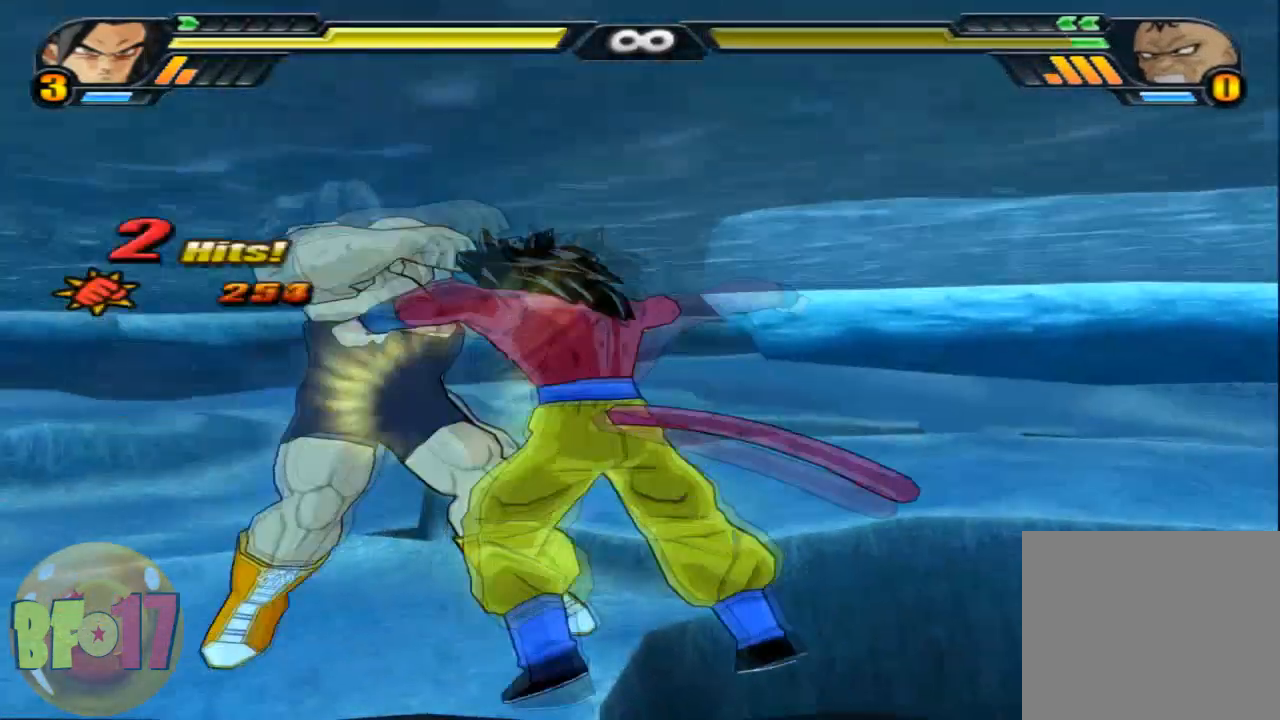
{"buttons": ["SQUARE"], "left_stick": "center", "right_stick": "center", "events": []}
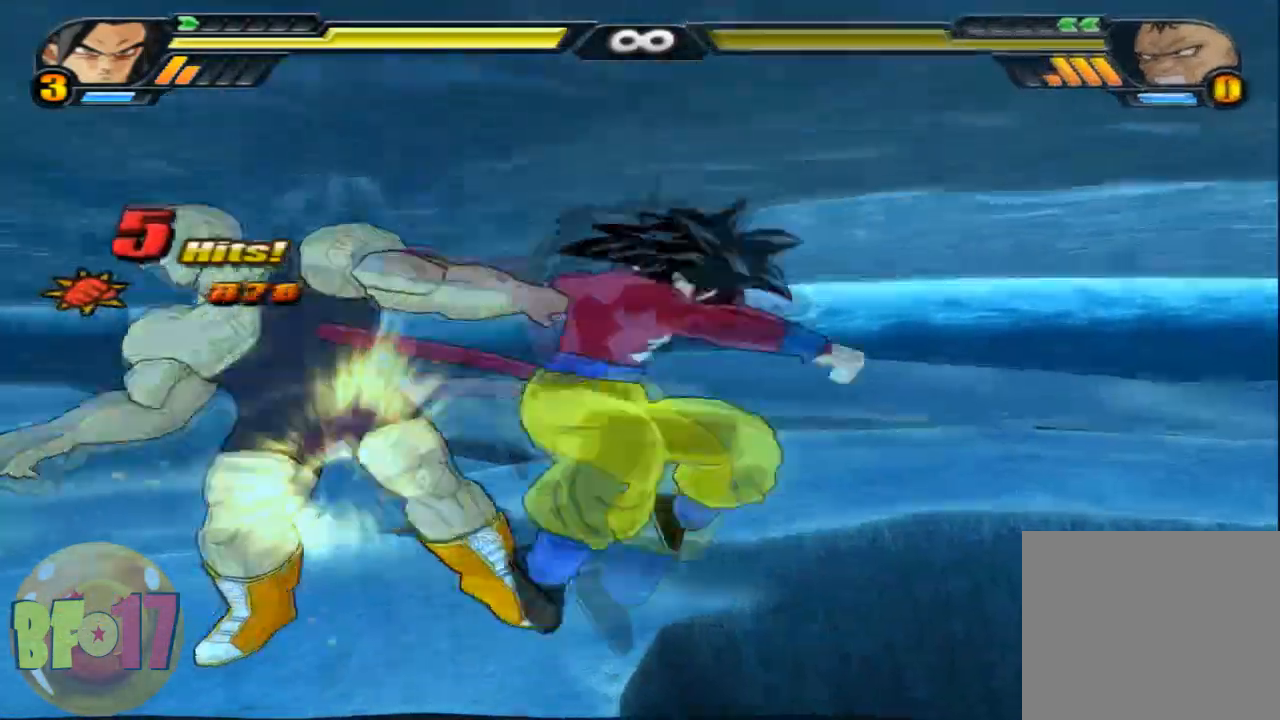
{"buttons": [], "left_stick": "down", "right_stick": "center", "events": [[133, "SQUARE", "up"], [334, "left_stick", "down"], [367, "CROSS", "down"], [467, "CROSS", "up"]]}
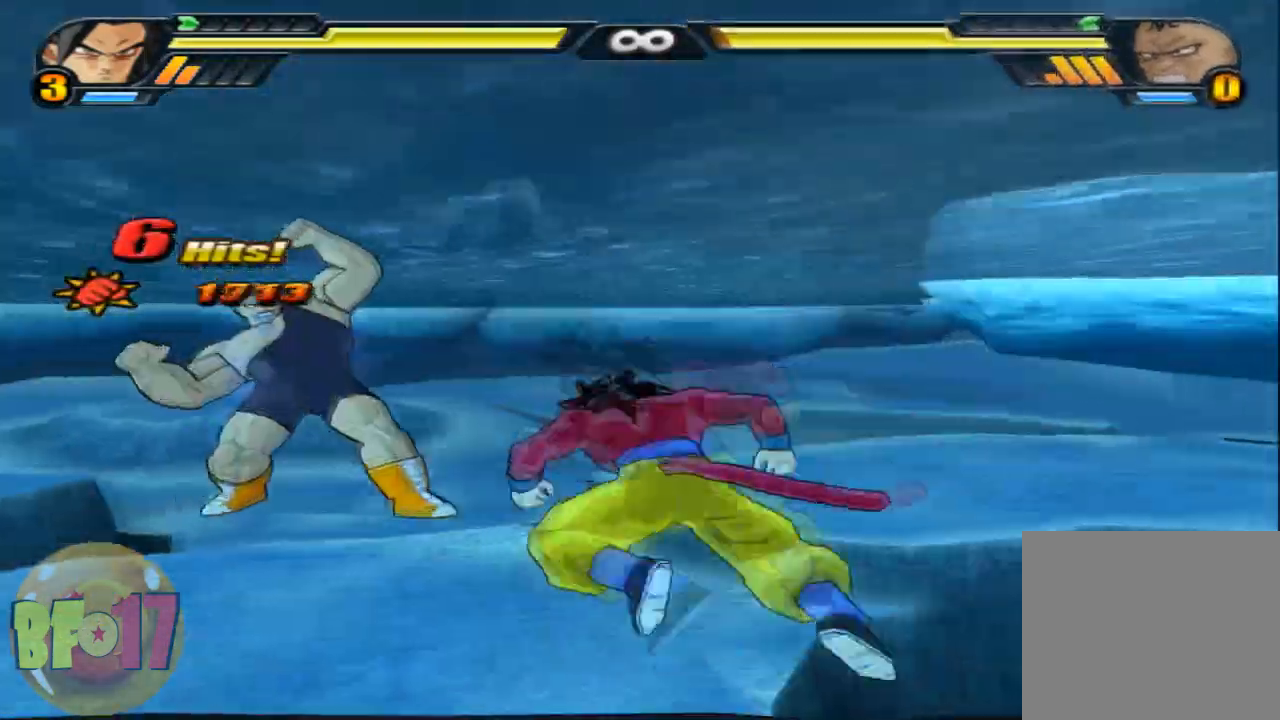
{"buttons": [], "left_stick": "center", "right_stick": "center", "events": [[34, "SQUARE", "down"], [134, "SQUARE", "up"], [301, "left_stick", "center"], [334, "SQUARE", "down"], [468, "SQUARE", "up"]]}
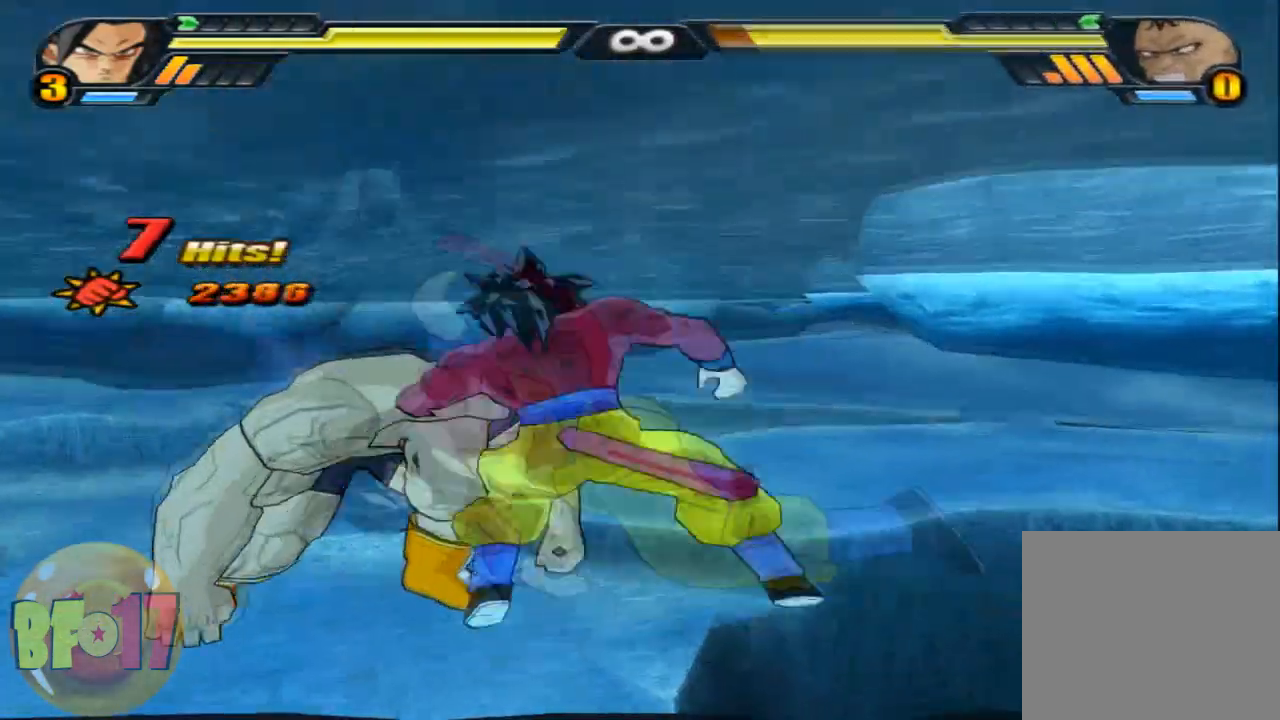
{"buttons": [], "left_stick": "center", "right_stick": "center", "events": [[33, "SQUARE", "down"], [133, "SQUARE", "up"], [200, "SQUARE", "down"], [334, "SQUARE", "up"], [367, "SQUARE", "down"], [500, "SQUARE", "up"]]}
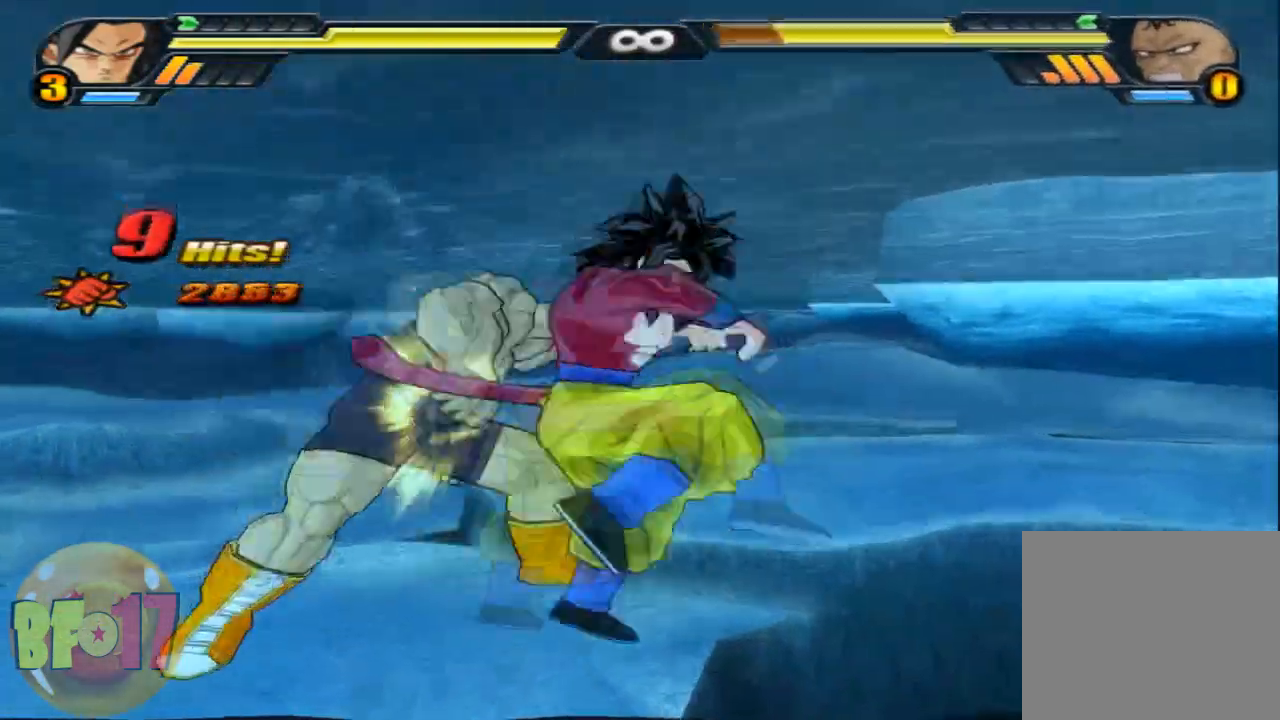
{"buttons": ["TRIANGLE"], "left_stick": "center", "right_stick": "center", "events": [[34, "SQUARE", "down"], [134, "SQUARE", "up"], [301, "TRIANGLE", "down"]]}
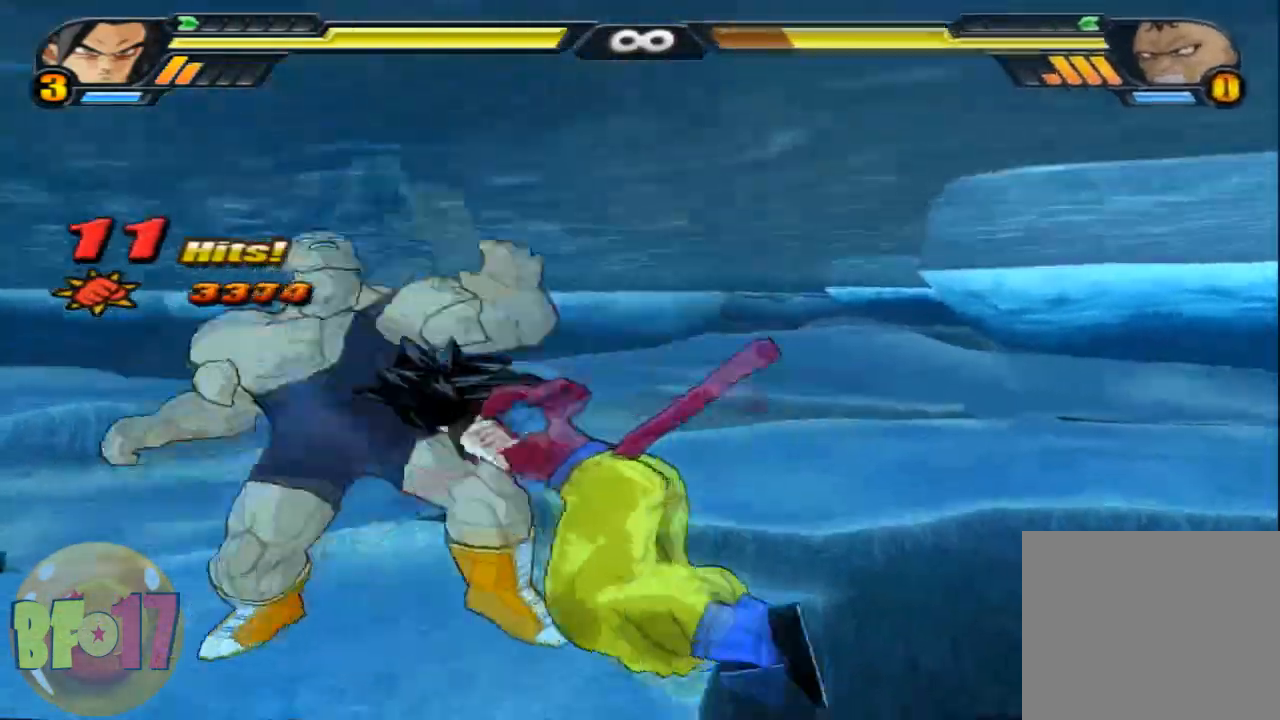
{"buttons": ["SQUARE"], "left_stick": "center", "right_stick": "center", "events": [[400, "TRIANGLE", "up"], [467, "SQUARE", "down"]]}